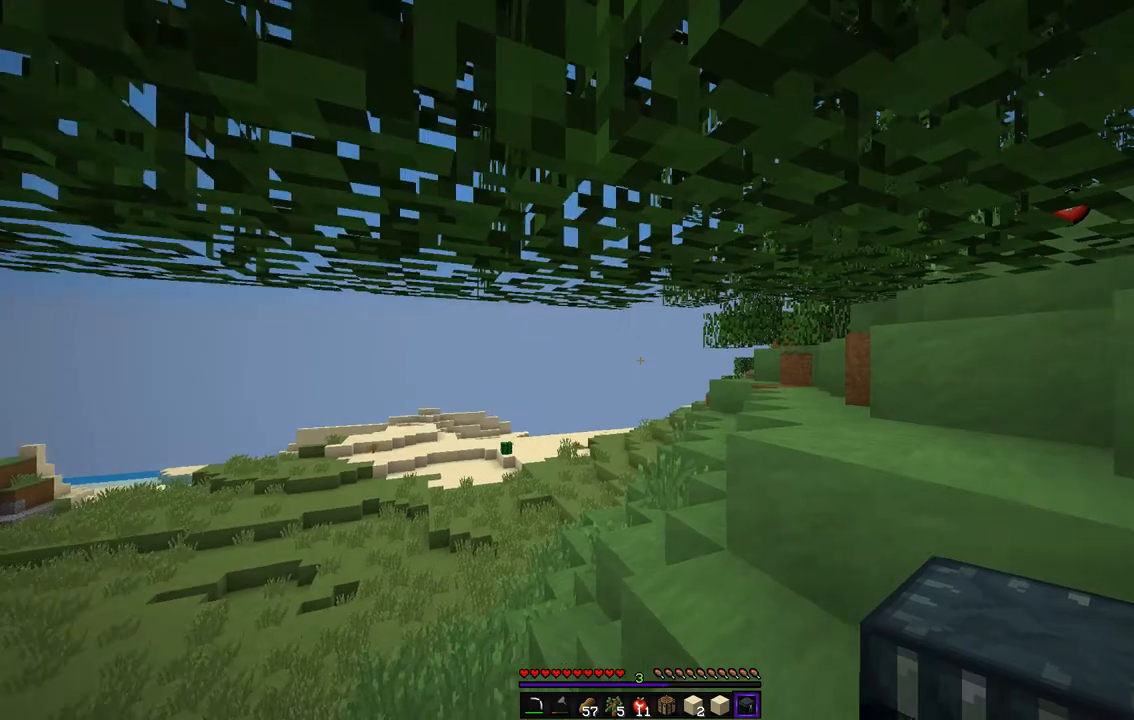
Gameplay with keyboard and mouse; each line is a JSON object with the keys and mouse buttons held at the frame after it. "events" lists presses ("down") and releases ("up") of "d", "q", "s", "z", "mouse_left" and "mouse_right" between this image and that frame as [ms after this image, input, new state], when the widget could be followed in between. "mouse_left", "mouse_right" = the "left", "right" buttons of the "mouse" list. No other keys are recorded. Fast repeated clicks can show as one long hold. Mouse movement is not recorded.
{"keys": ["z"], "mouse": [], "events": [[51, "mouse_right", "up"], [169, "z", "down"]]}
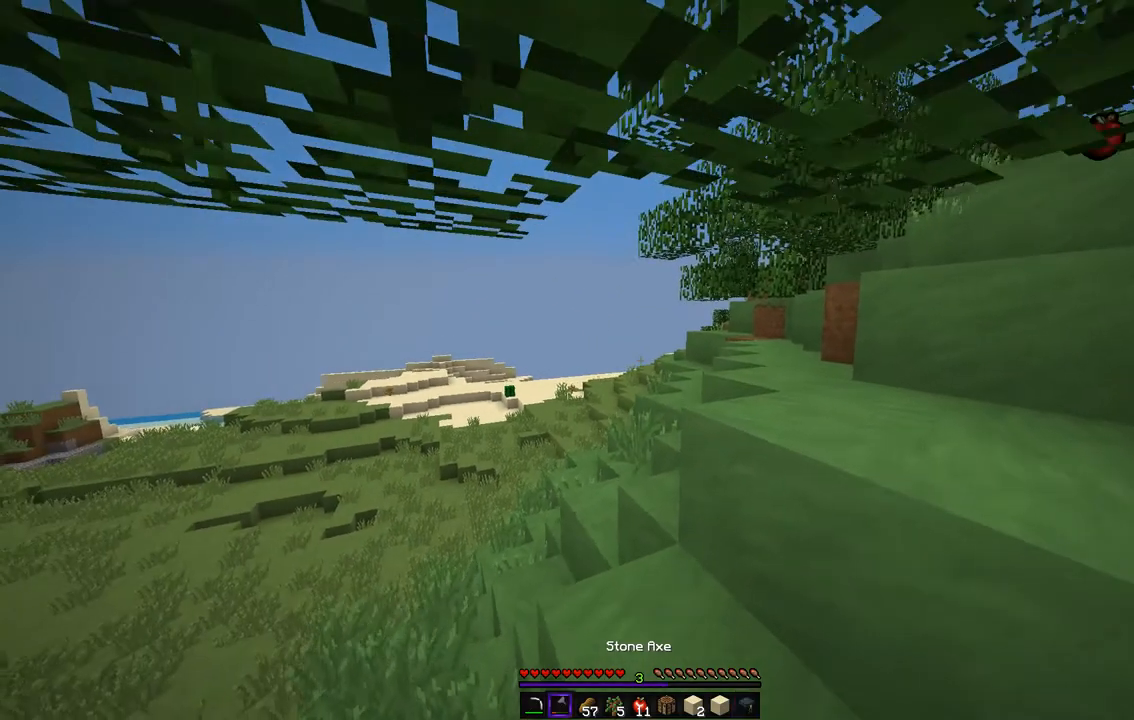
{"keys": ["z"], "mouse": [], "events": [[101, "q", "down"], [404, "q", "up"]]}
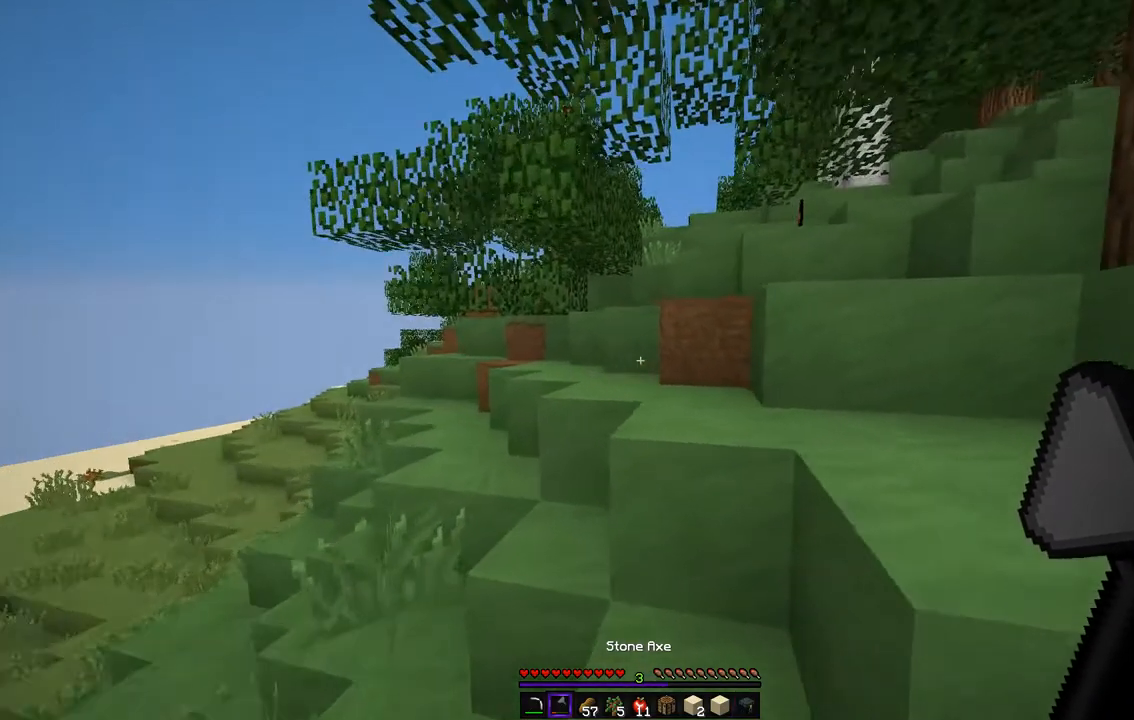
{"keys": ["z"], "mouse": [], "events": [[252, "d", "down"], [471, "d", "up"]]}
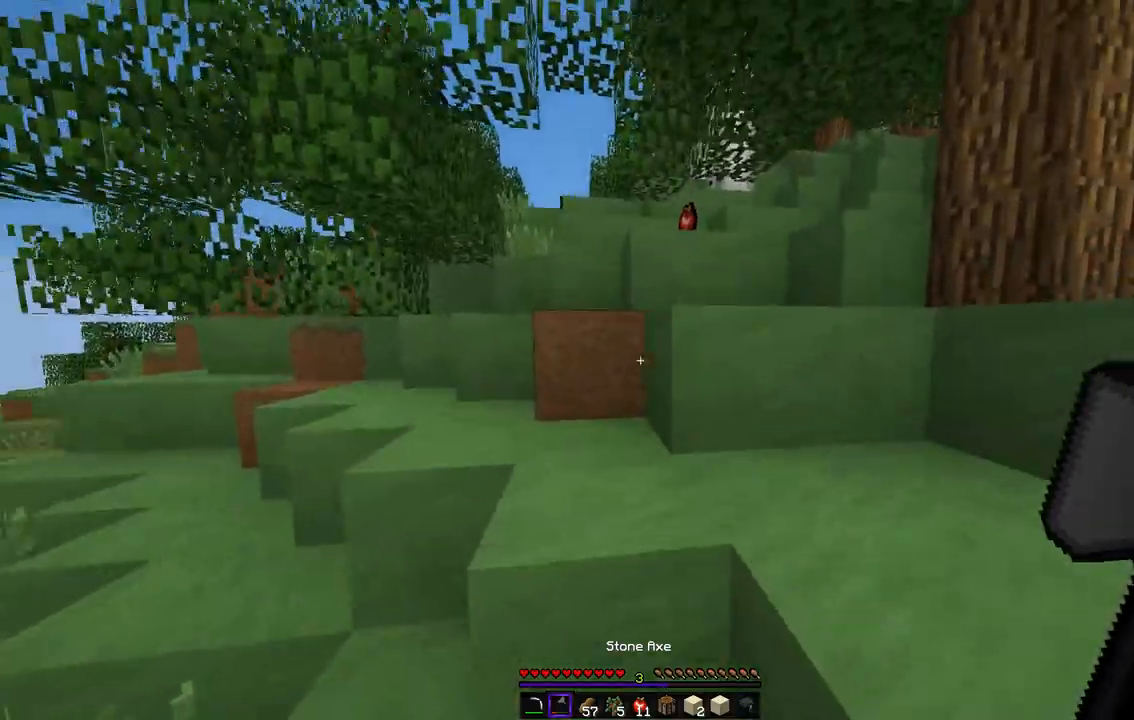
{"keys": ["z"], "mouse": [], "events": [[50, "q", "down"], [471, "q", "up"]]}
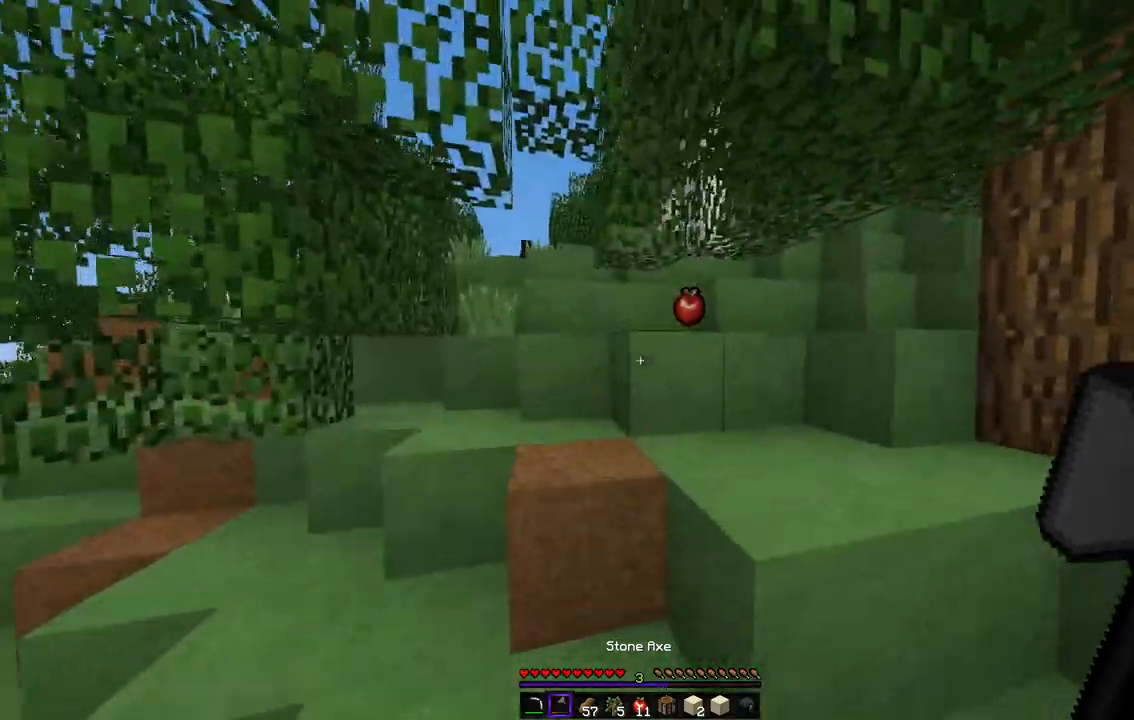
{"keys": ["d", "z"], "mouse": [], "events": [[202, "q", "down"], [387, "q", "up"], [421, "d", "down"]]}
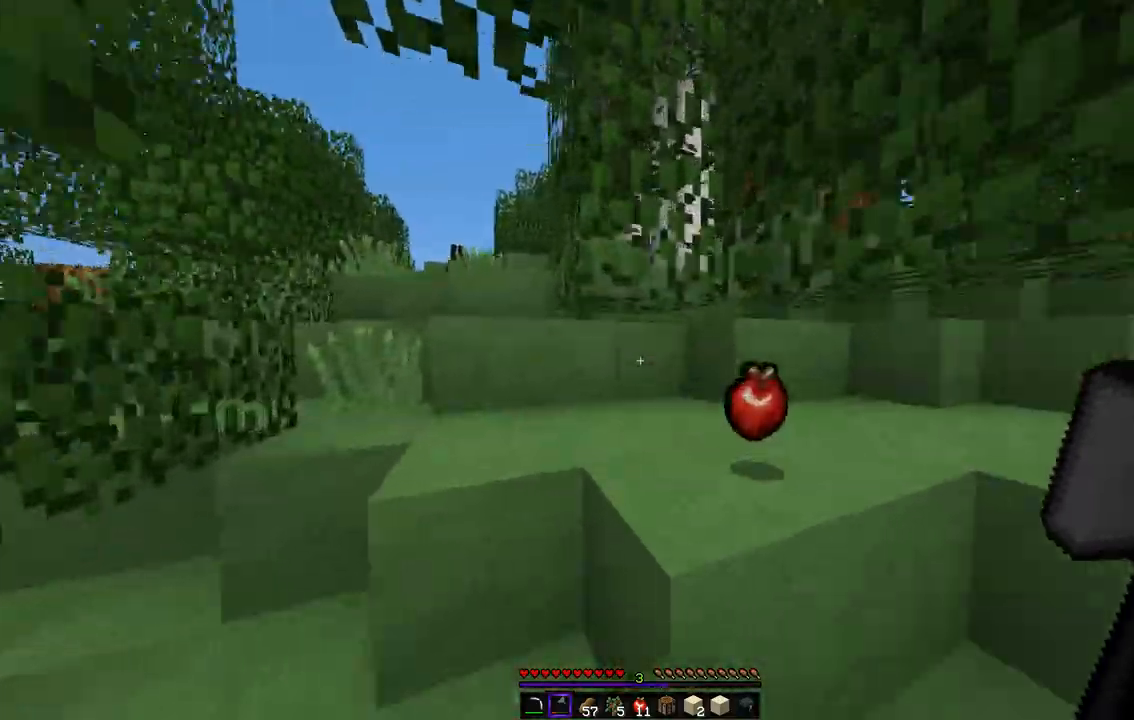
{"keys": ["d", "z"], "mouse": [], "events": [[84, "q", "down"], [185, "d", "up"], [202, "z", "up"], [286, "z", "down"], [387, "q", "up"], [488, "d", "down"]]}
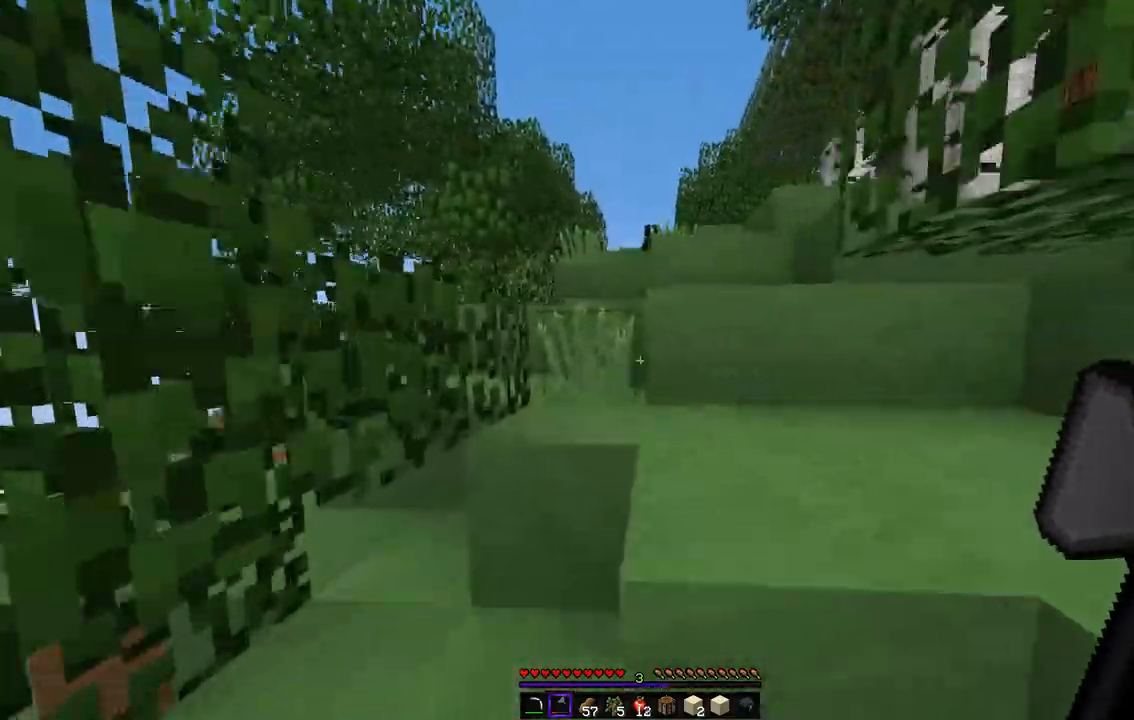
{"keys": ["q", "z"], "mouse": [], "events": [[252, "d", "up"], [336, "q", "down"]]}
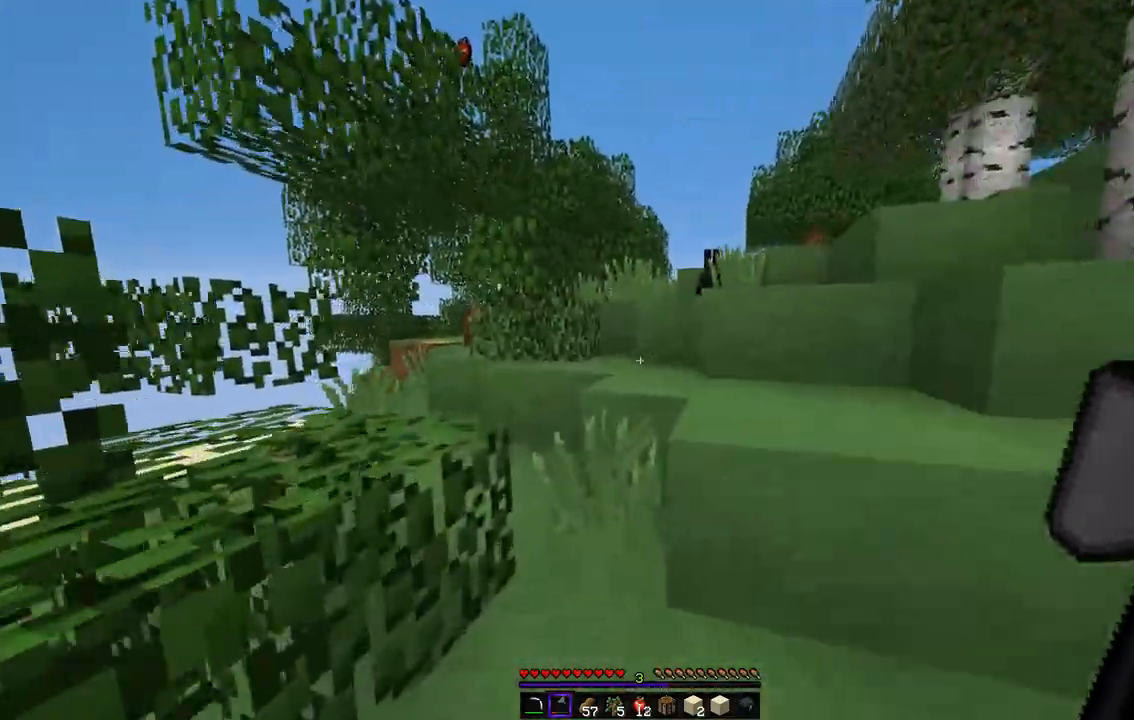
{"keys": ["q", "z"], "mouse": [], "events": [[51, "q", "up"], [219, "d", "down"], [270, "q", "down"], [354, "d", "up"]]}
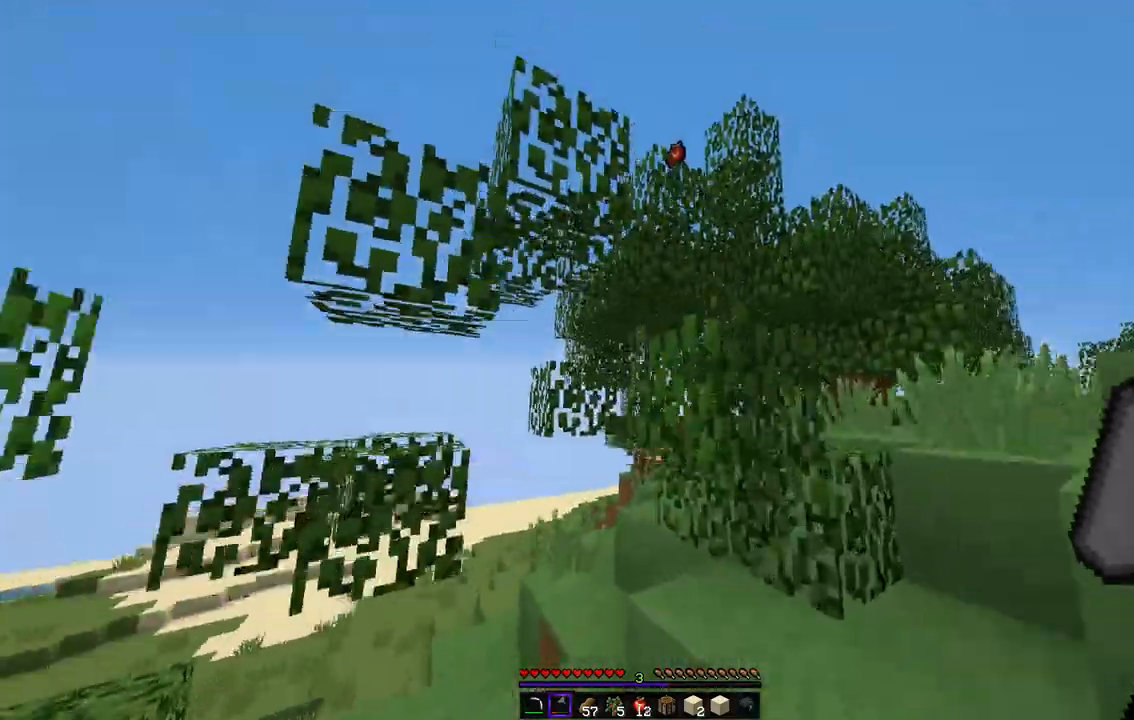
{"keys": ["d", "z"], "mouse": [], "events": [[101, "d", "down"], [101, "q", "up"], [303, "z", "up"], [438, "z", "down"]]}
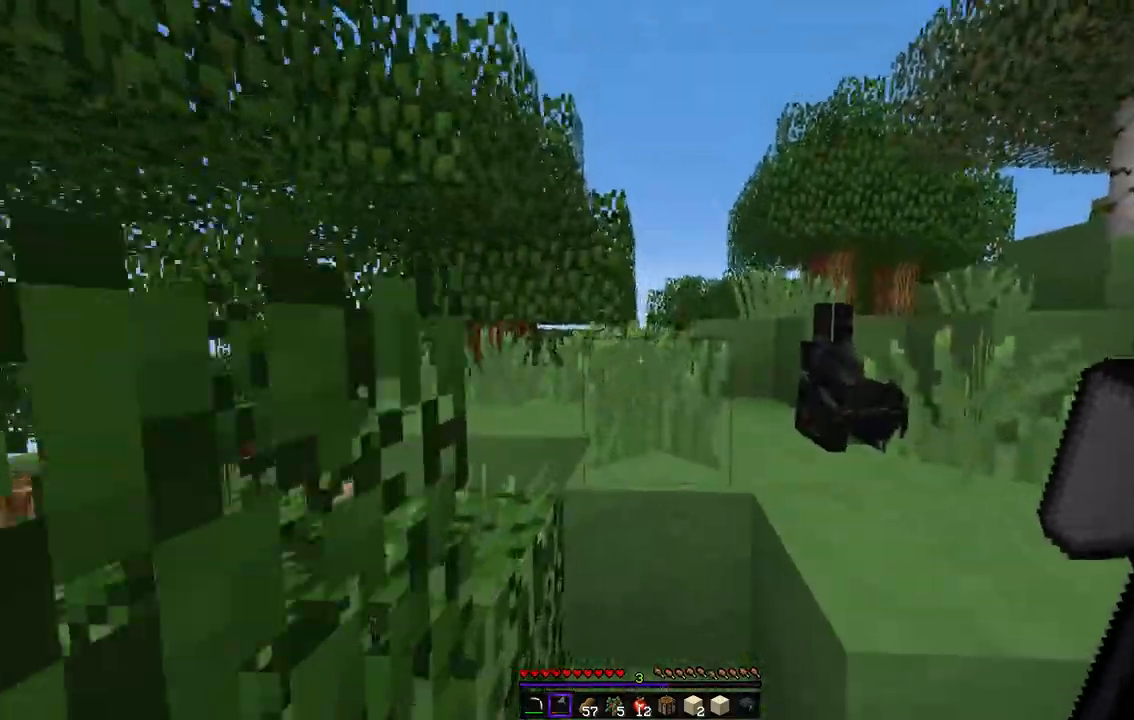
{"keys": ["d", "z"], "mouse": [], "events": []}
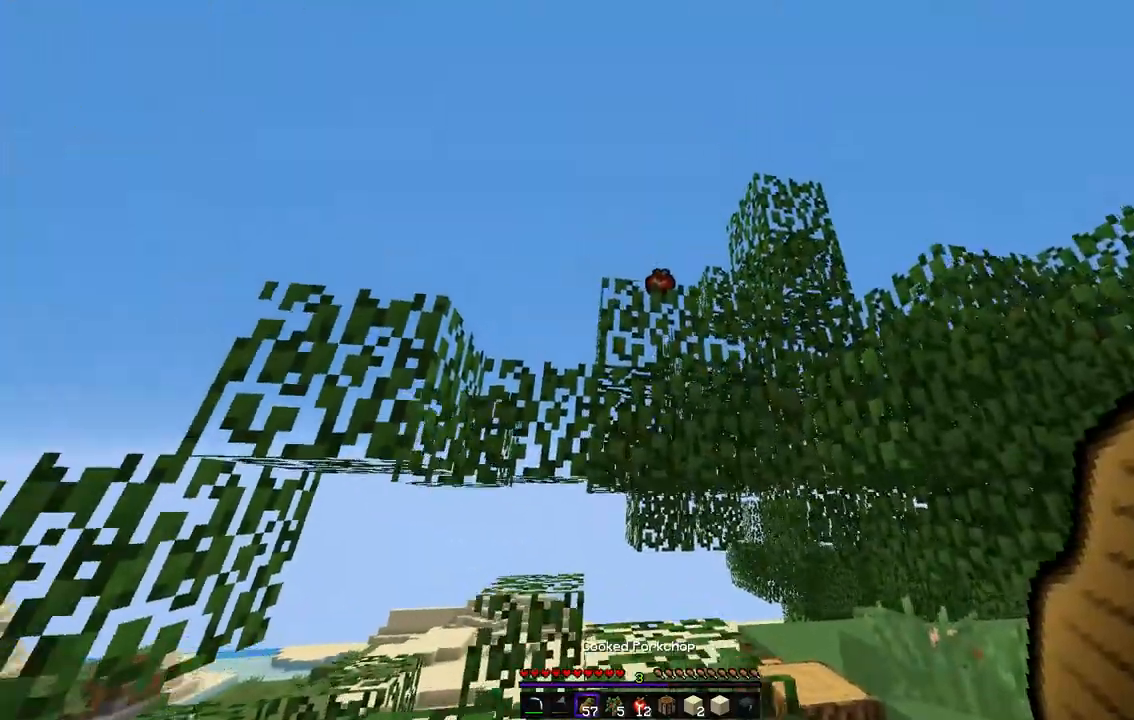
{"keys": ["z"], "mouse": ["left"], "events": [[50, "d", "up"], [67, "mouse_left", "down"], [151, "z", "up"], [235, "z", "down"]]}
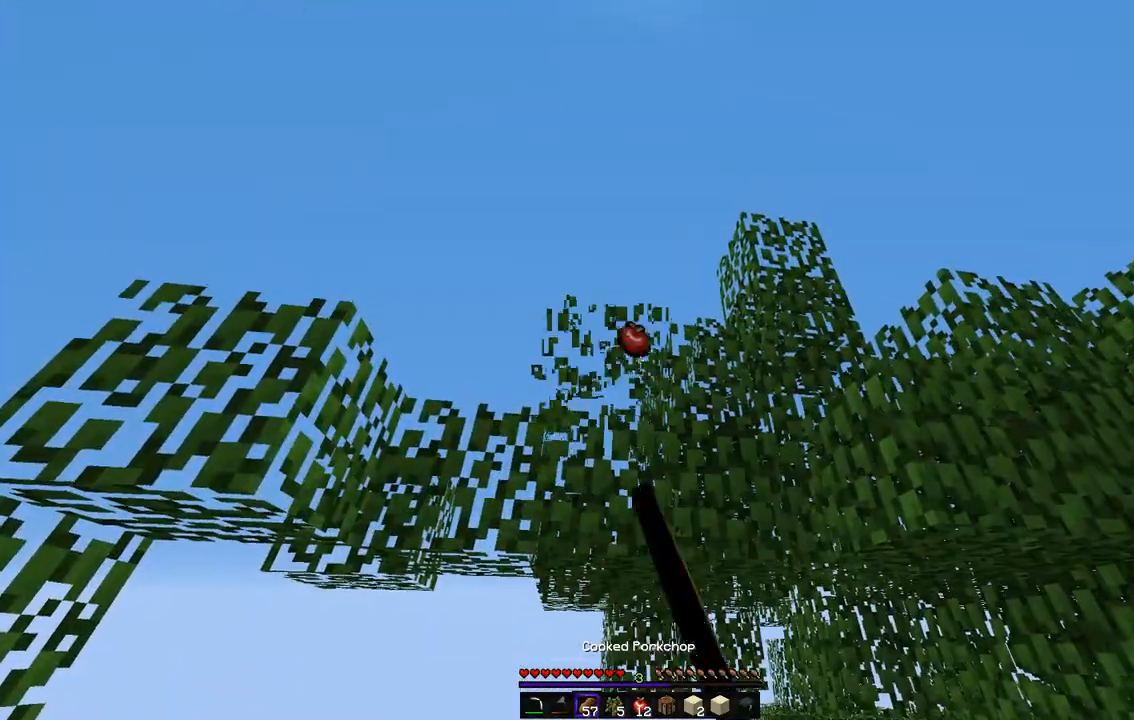
{"keys": ["z"], "mouse": ["left"], "events": []}
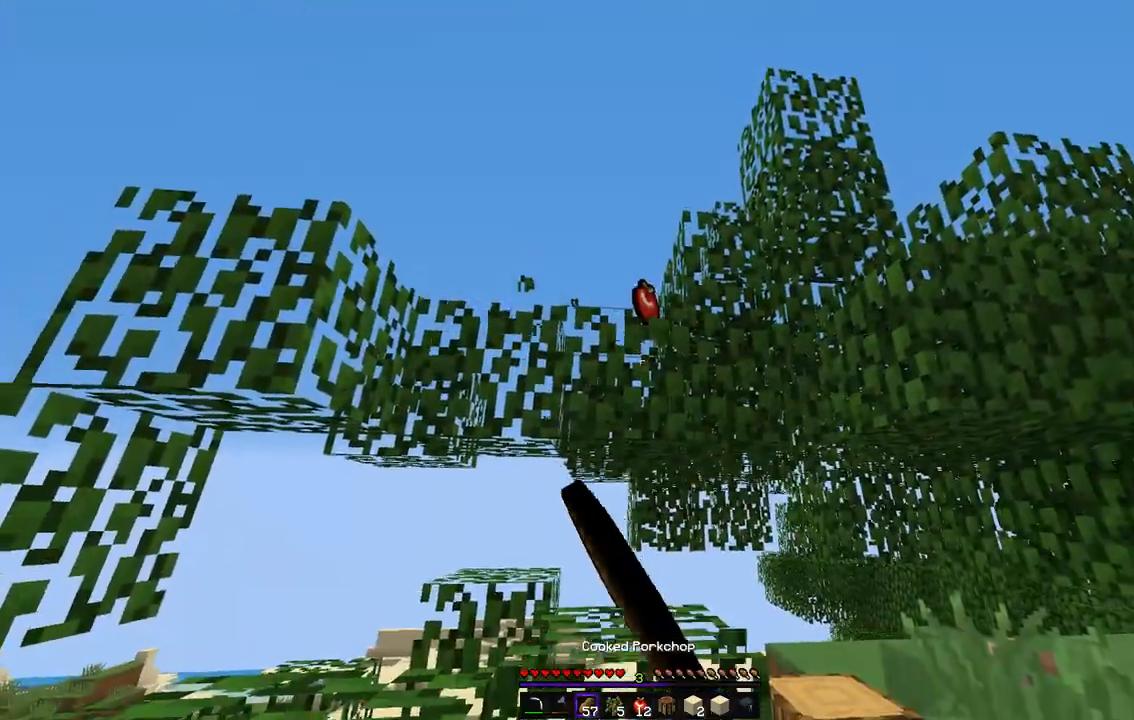
{"keys": ["d", "z"], "mouse": ["left"], "events": [[286, "d", "down"]]}
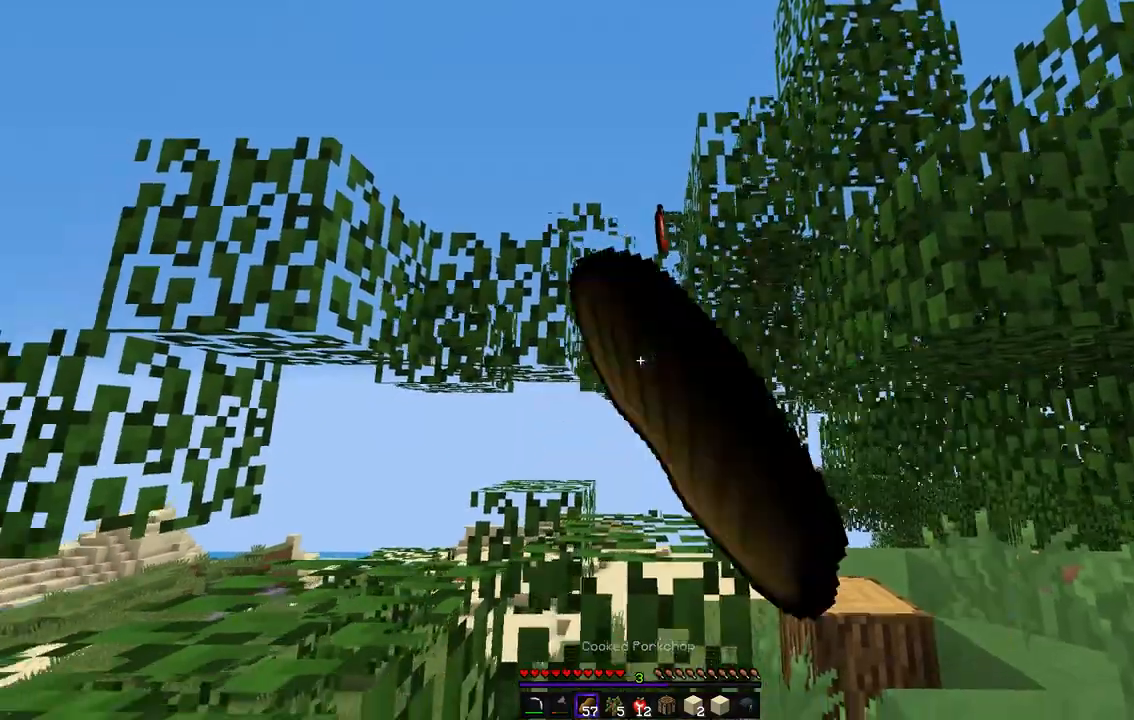
{"keys": ["d", "z"], "mouse": [], "events": [[420, "mouse_left", "up"]]}
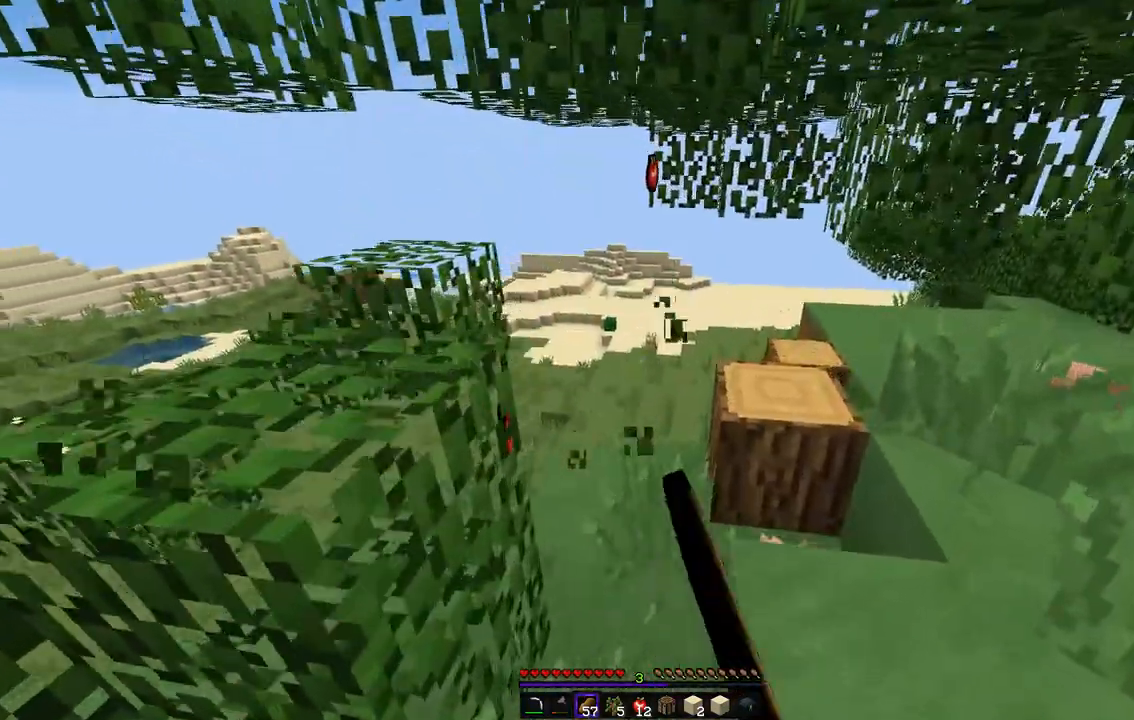
{"keys": ["z"], "mouse": [], "events": [[50, "d", "up"], [100, "q", "down"], [420, "q", "up"]]}
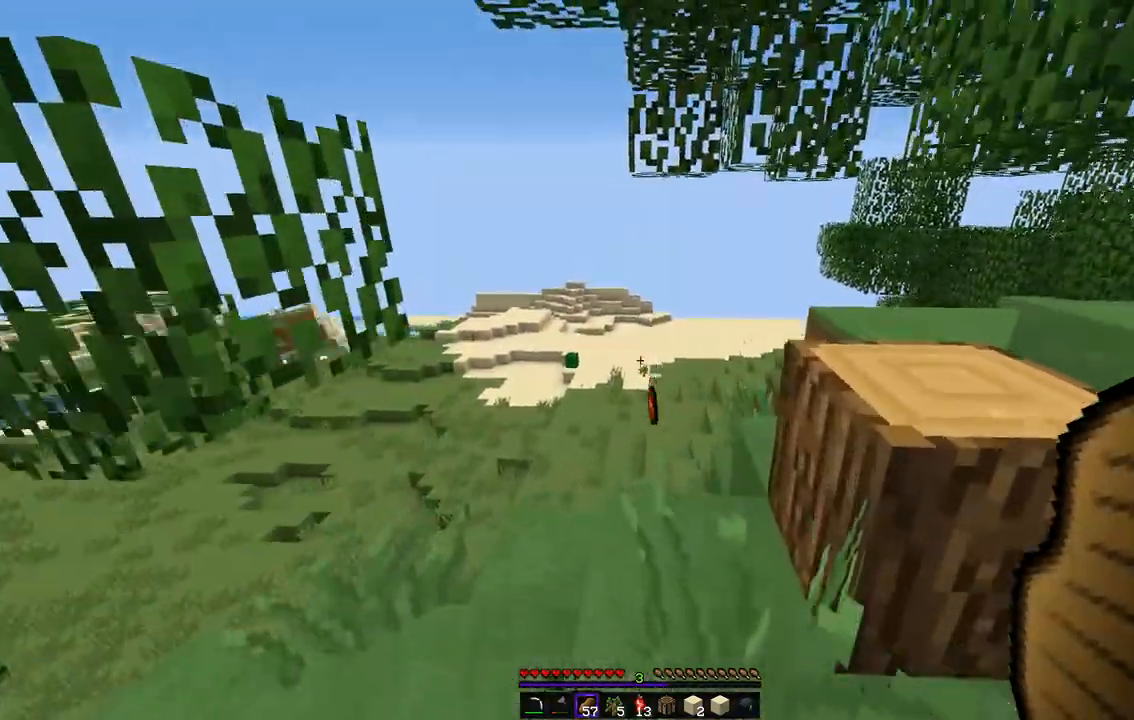
{"keys": ["z"], "mouse": [], "events": [[68, "q", "down"], [421, "q", "up"]]}
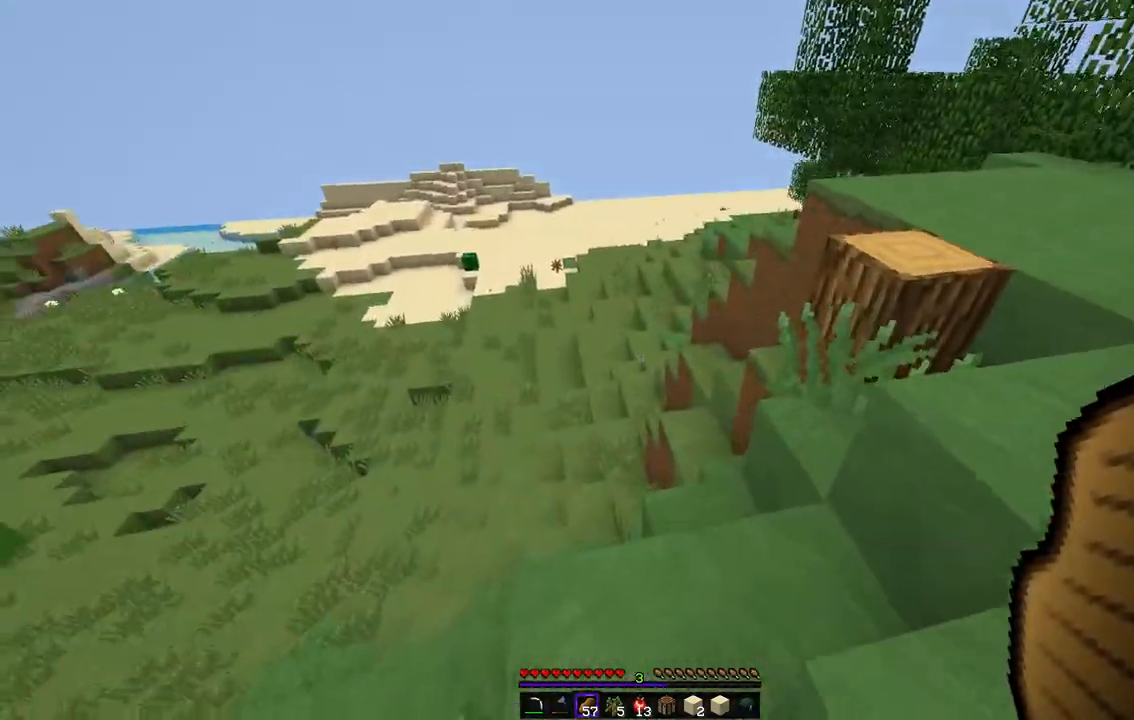
{"keys": ["z"], "mouse": [], "events": [[421, "z", "up"], [505, "z", "down"]]}
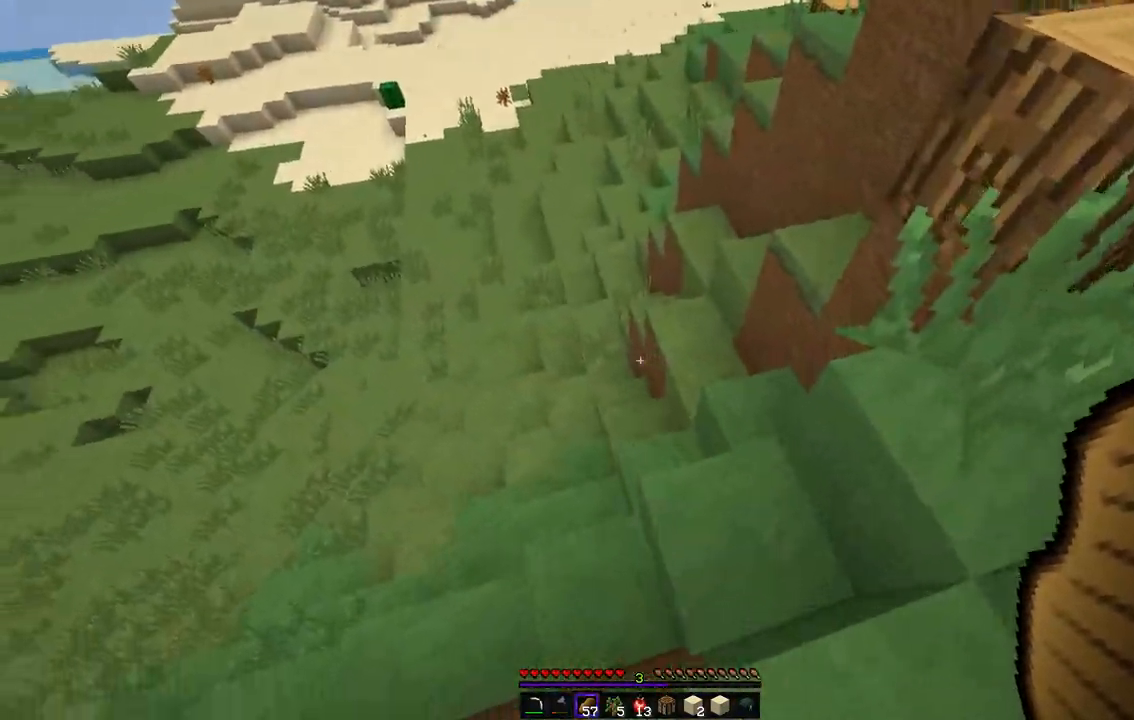
{"keys": ["s"], "mouse": [], "events": [[319, "z", "up"], [403, "s", "down"]]}
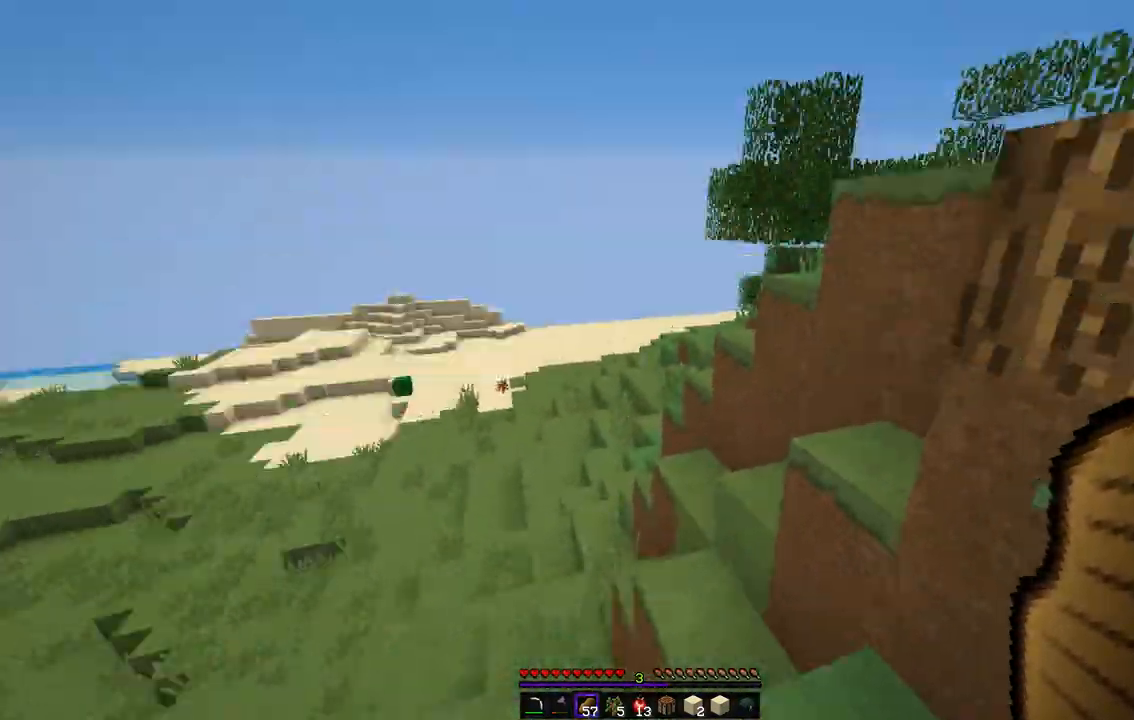
{"keys": ["z"], "mouse": [], "events": [[169, "s", "up"], [236, "z", "down"], [370, "z", "up"], [438, "z", "down"]]}